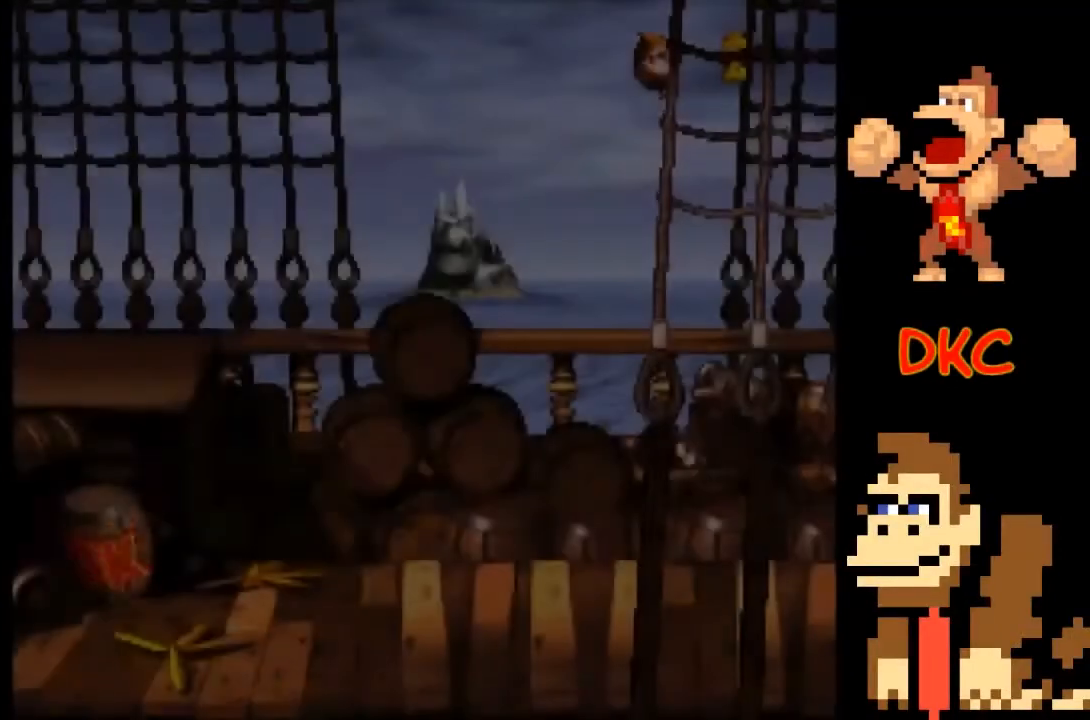
Gameplay with a controller (Xbox layout); each line is a JSON object with the inputs held at the frame after it. "events" lists button and stick changes between this image and that frame as [ms after this image, input, new state], when the widget could be followed in between. Not read: L3 R3.
{"buttons": [], "left_stick": "center", "right_stick": "center", "events": []}
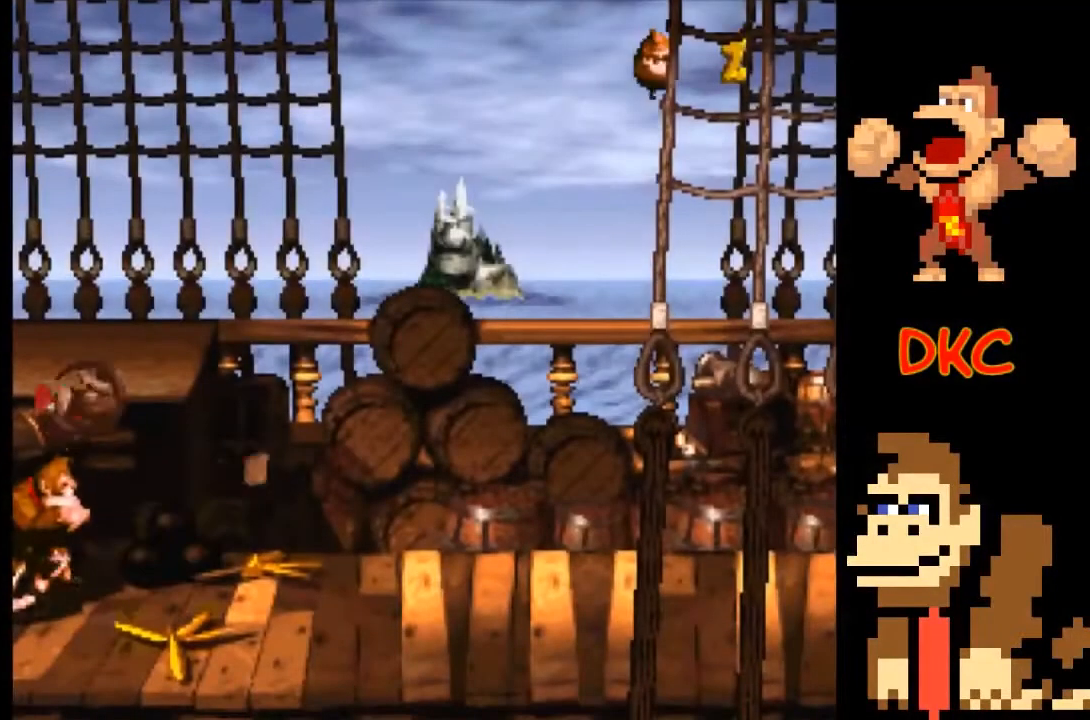
{"buttons": [], "left_stick": "center", "right_stick": "center", "events": []}
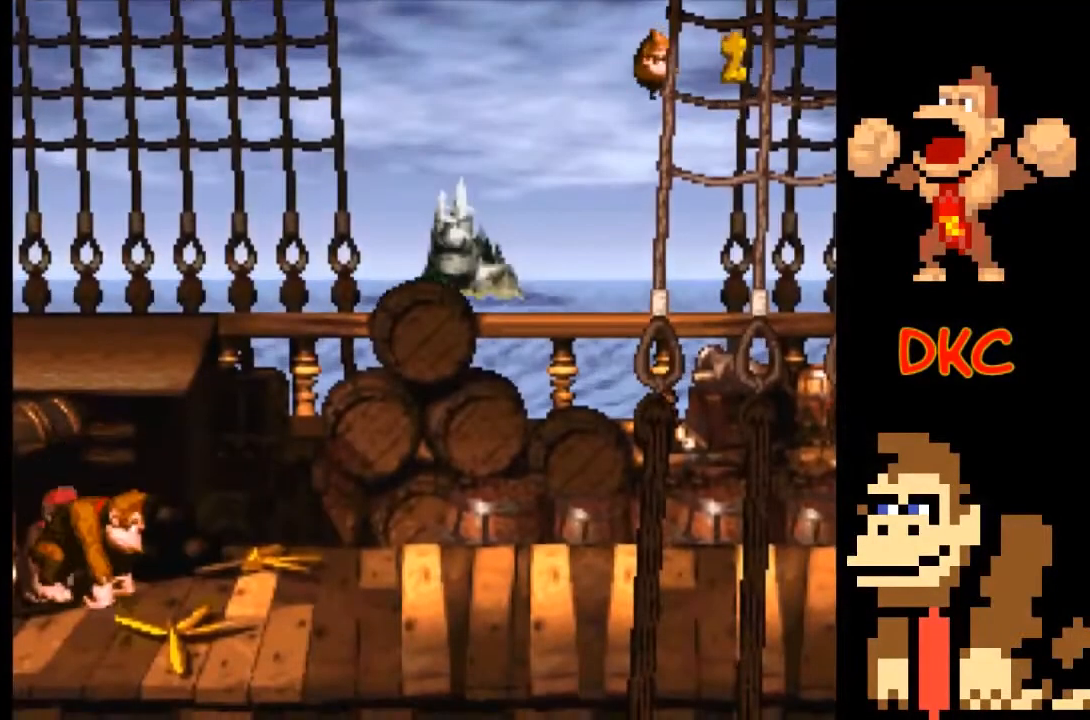
{"buttons": [], "left_stick": "center", "right_stick": "center", "events": []}
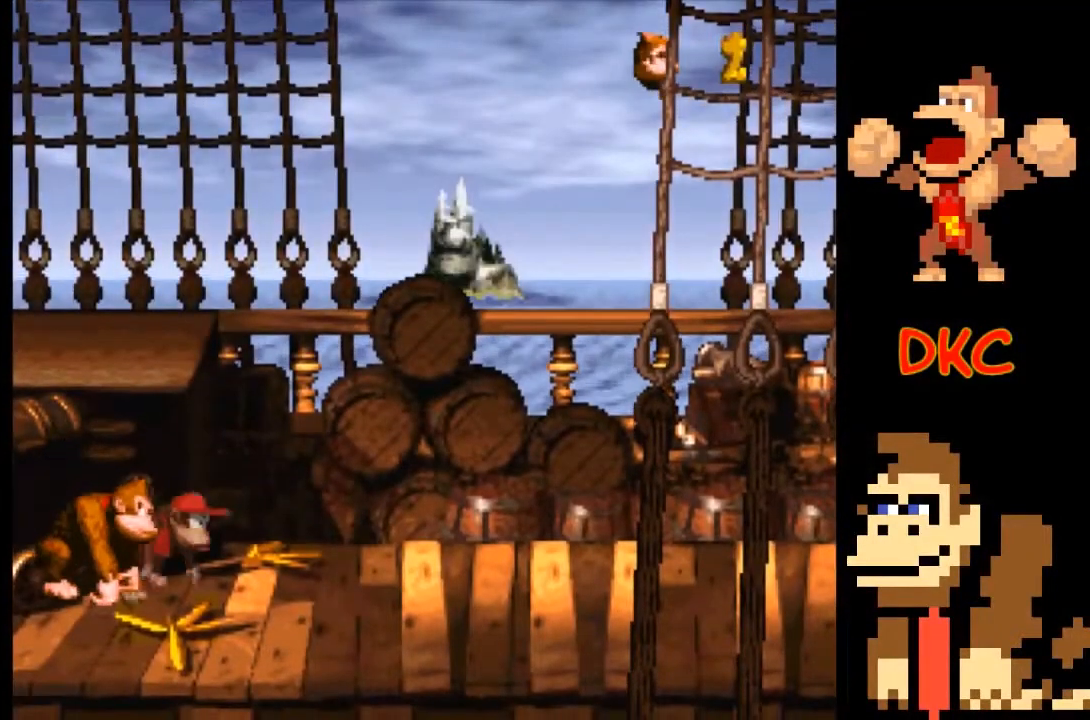
{"buttons": [], "left_stick": "center", "right_stick": "center", "events": []}
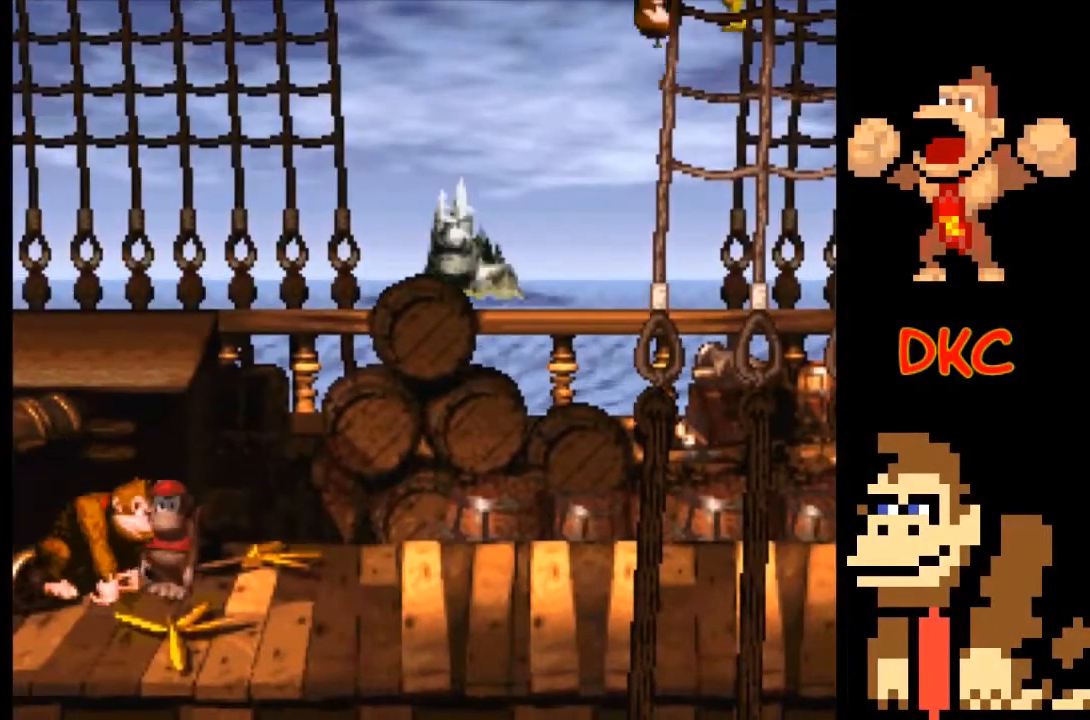
{"buttons": ["X"], "left_stick": "right", "right_stick": "center", "events": [[233, "left_stick", "right"], [267, "X", "down"]]}
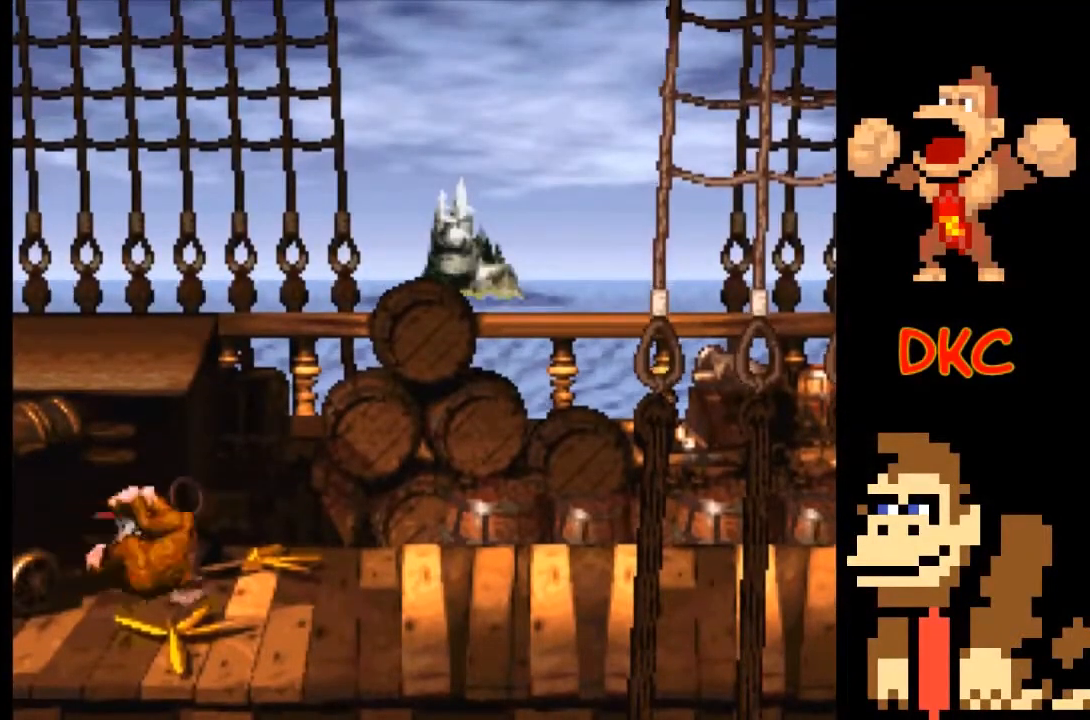
{"buttons": ["A", "X"], "left_stick": "right", "right_stick": "center", "events": [[133, "A", "down"]]}
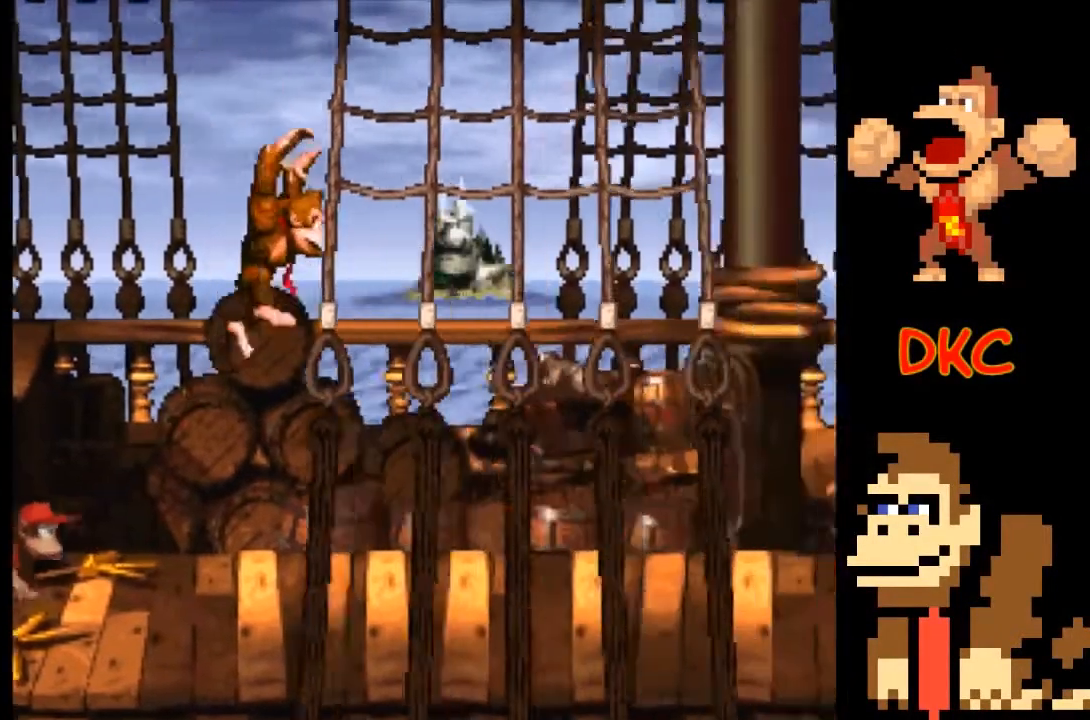
{"buttons": ["X"], "left_stick": "right", "right_stick": "center", "events": [[233, "A", "up"]]}
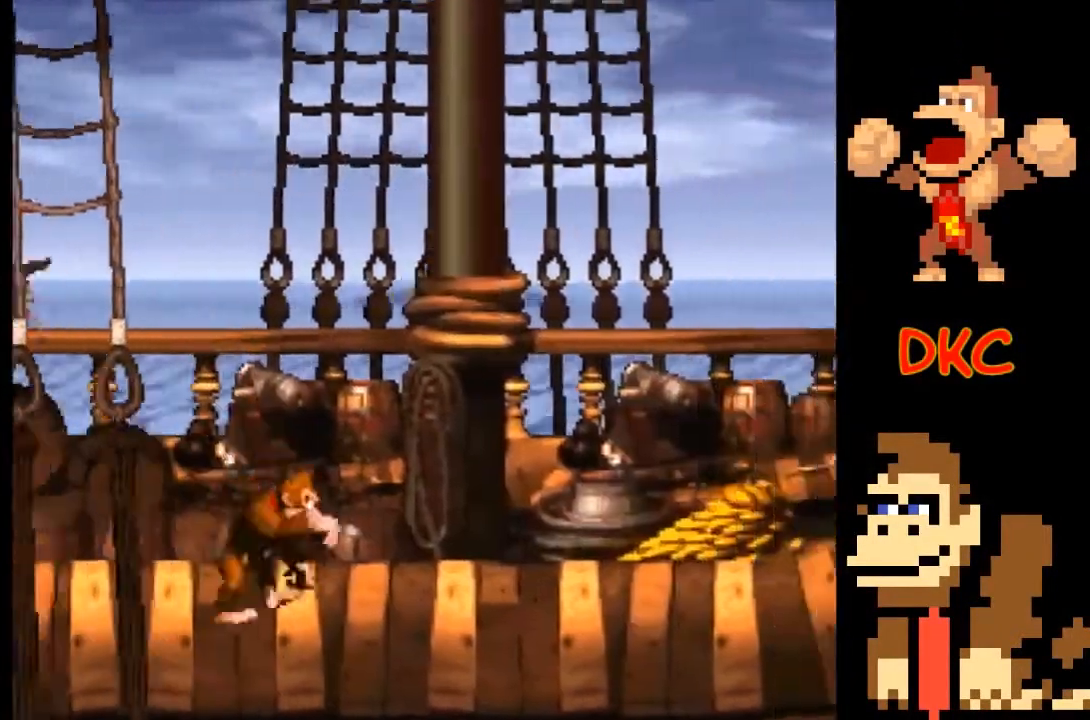
{"buttons": ["X"], "left_stick": "left", "right_stick": "center", "events": [[467, "left_stick", "left"]]}
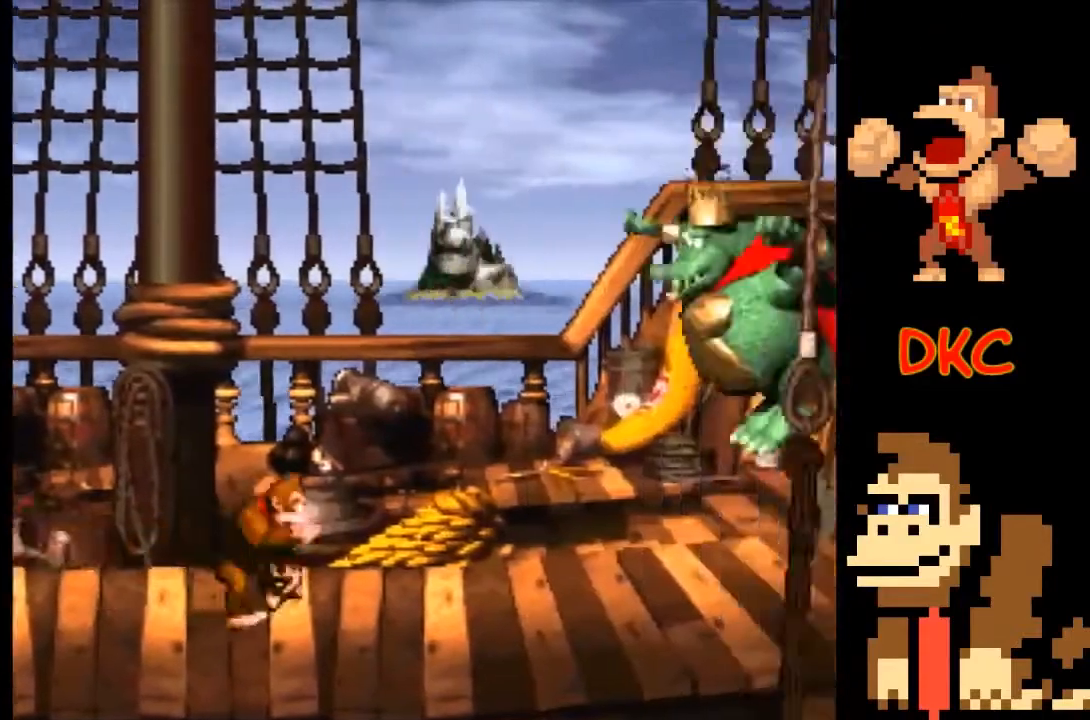
{"buttons": ["X"], "left_stick": "up-left", "right_stick": "center", "events": [[100, "left_stick", "center"], [167, "left_stick", "right"], [333, "left_stick", "center"], [400, "left_stick", "up-left"]]}
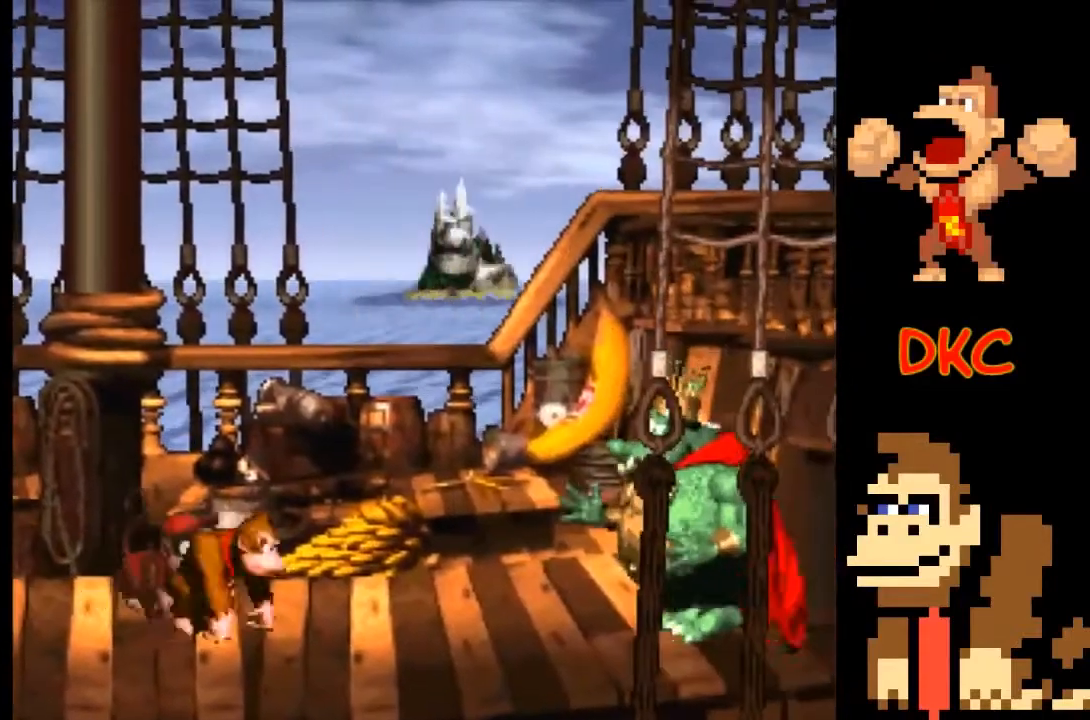
{"buttons": ["X"], "left_stick": "center", "right_stick": "center", "events": [[33, "left_stick", "center"]]}
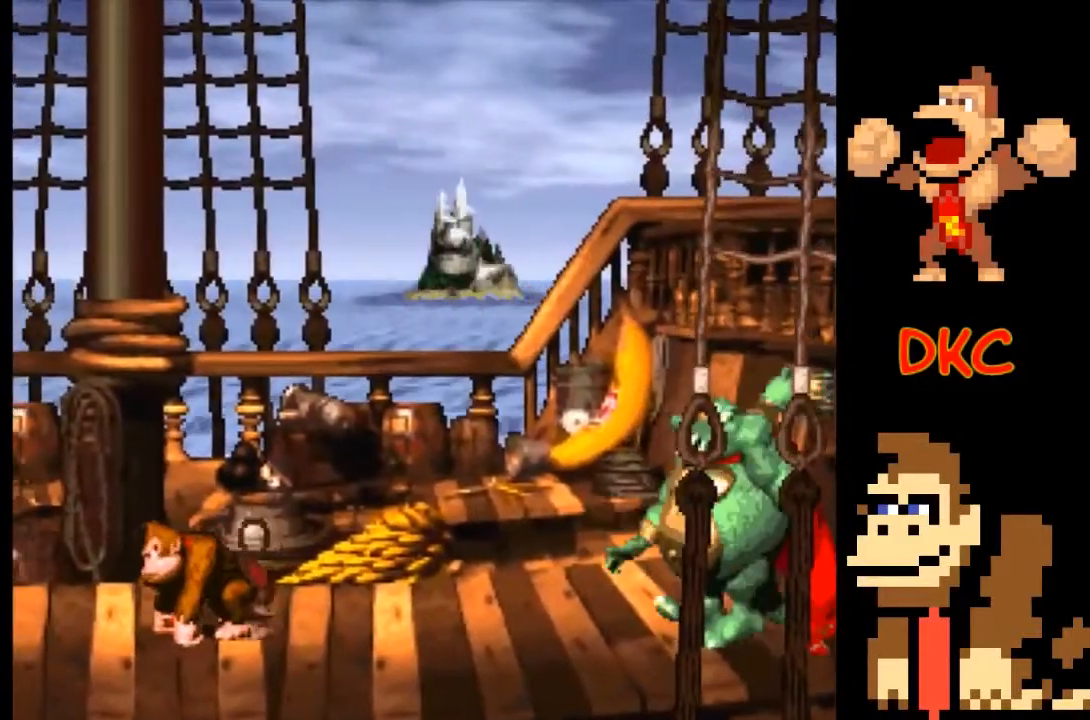
{"buttons": ["X"], "left_stick": "right", "right_stick": "center", "events": [[167, "A", "down"], [167, "left_stick", "right"], [467, "A", "up"]]}
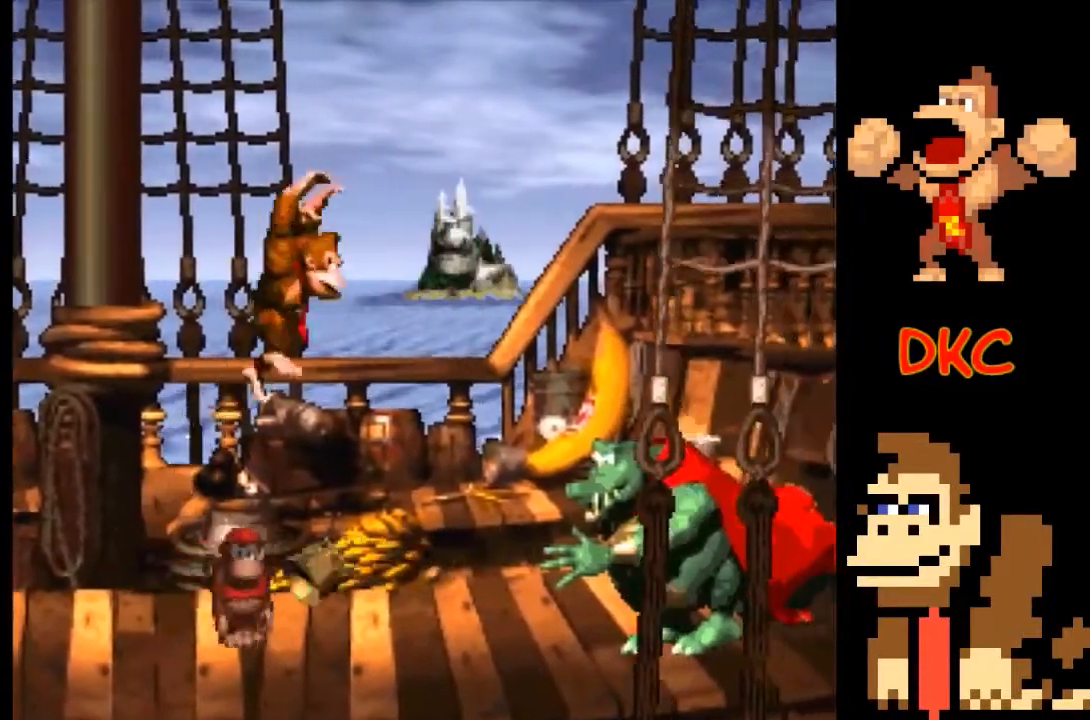
{"buttons": ["A", "X"], "left_stick": "right", "right_stick": "center", "events": [[67, "left_stick", "center"], [400, "A", "down"], [400, "left_stick", "right"]]}
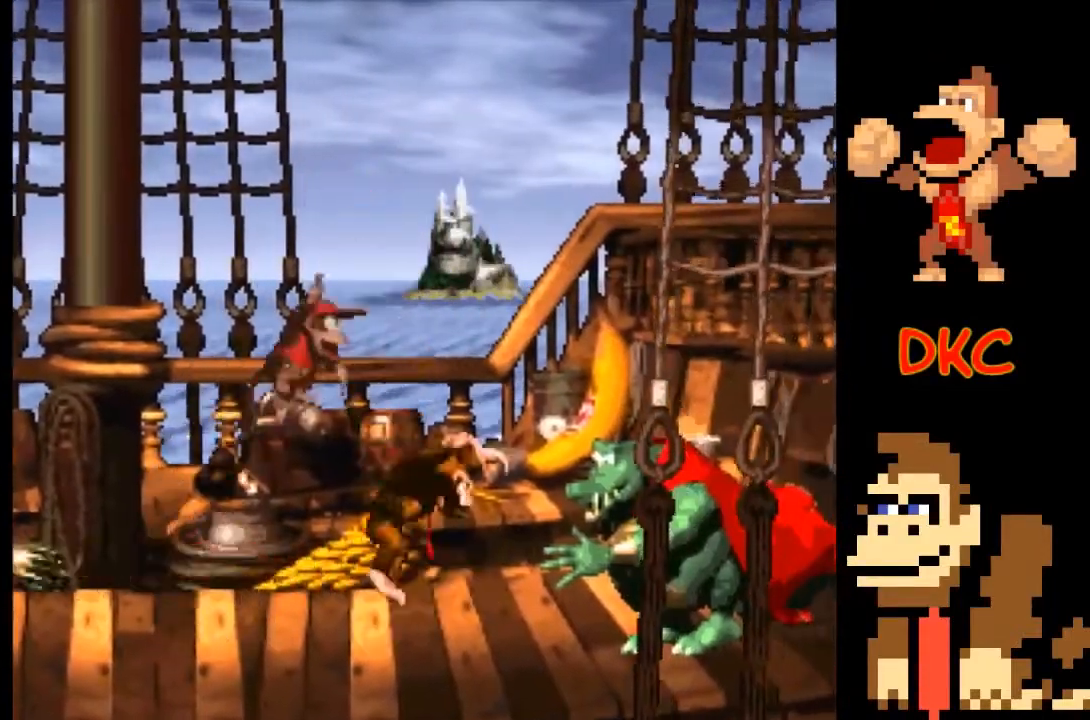
{"buttons": ["A", "X"], "left_stick": "up-left", "right_stick": "center", "events": [[300, "A", "up"], [333, "left_stick", "up-left"], [433, "A", "down"]]}
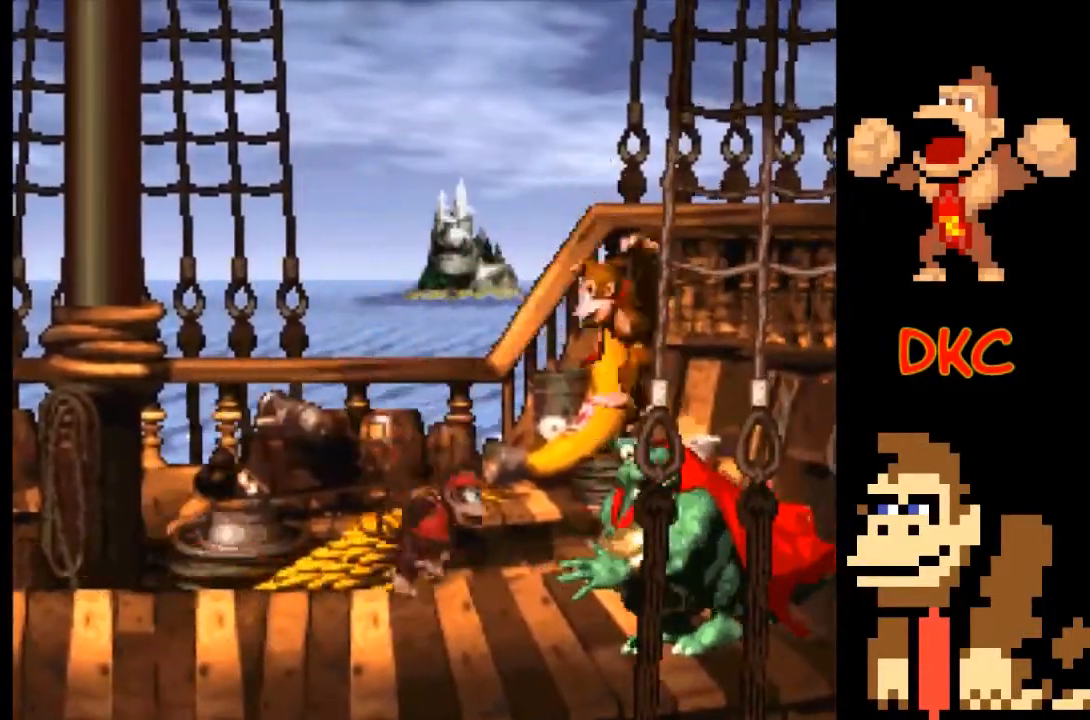
{"buttons": ["A", "X"], "left_stick": "up-left", "right_stick": "center", "events": []}
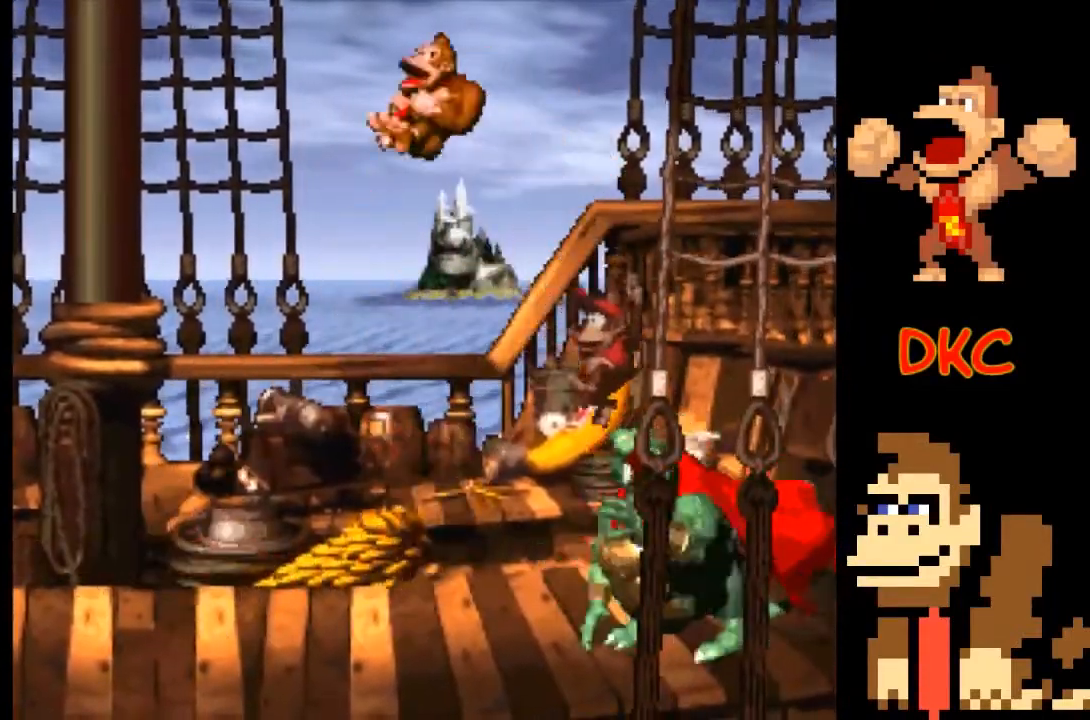
{"buttons": ["A", "X"], "left_stick": "left", "right_stick": "center", "events": [[200, "left_stick", "center"], [267, "left_stick", "down"], [500, "left_stick", "left"]]}
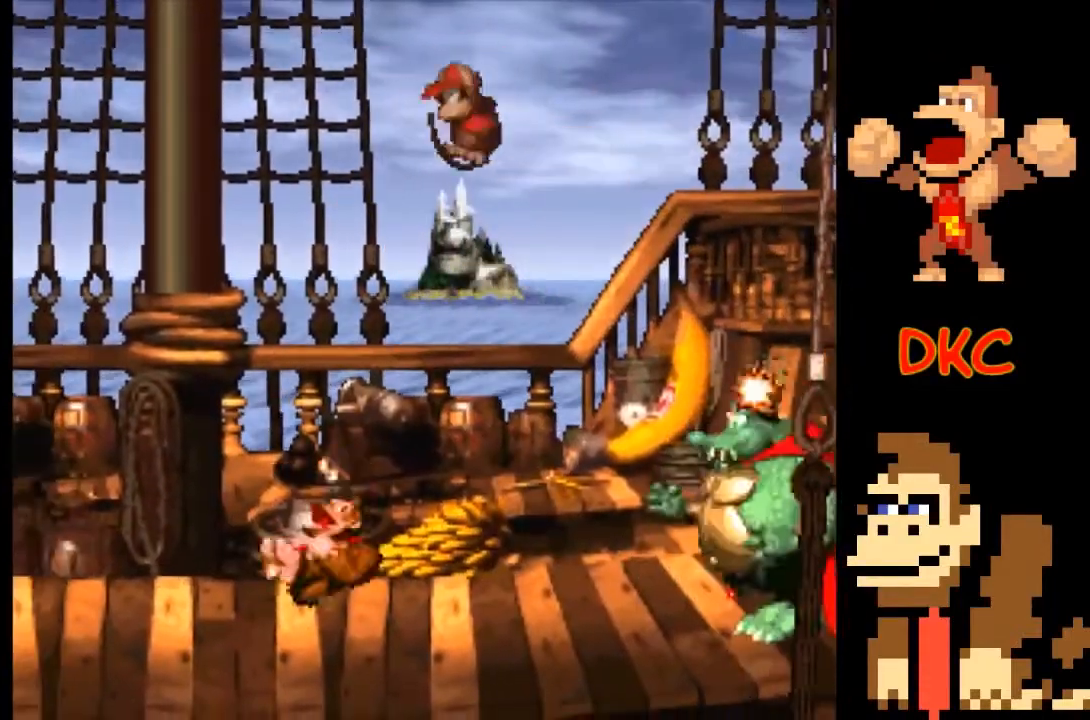
{"buttons": ["A", "X"], "left_stick": "right", "right_stick": "center", "events": [[200, "A", "up"], [267, "left_stick", "center"], [467, "left_stick", "right"], [500, "A", "down"]]}
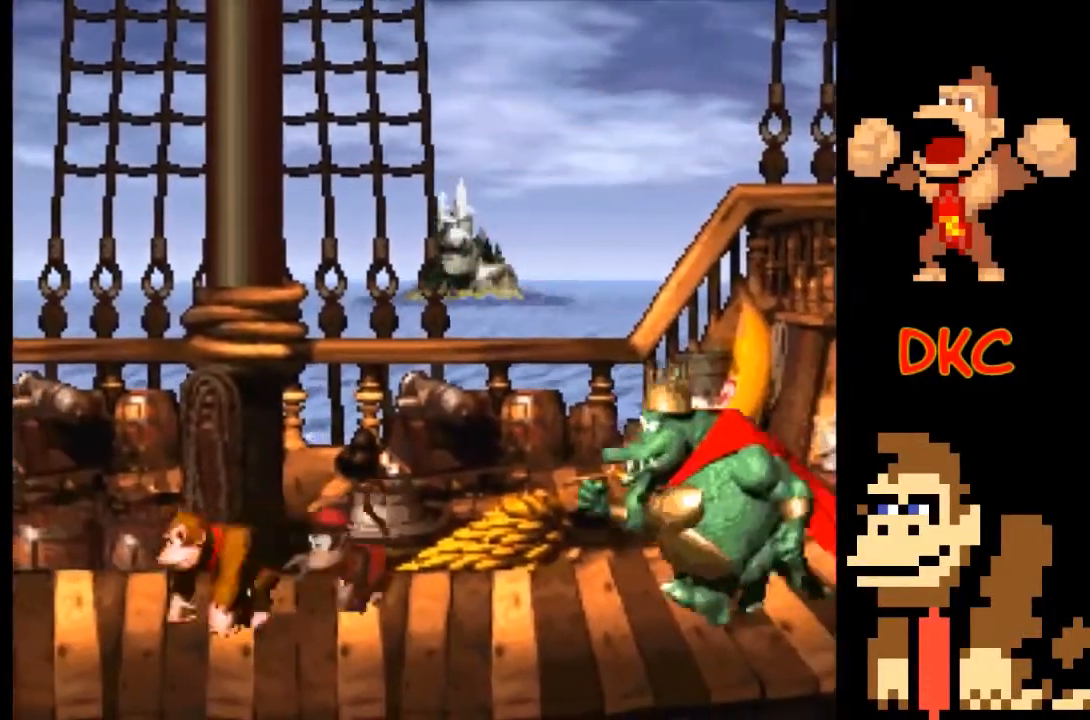
{"buttons": ["A", "X"], "left_stick": "left", "right_stick": "center", "events": [[167, "left_stick", "left"]]}
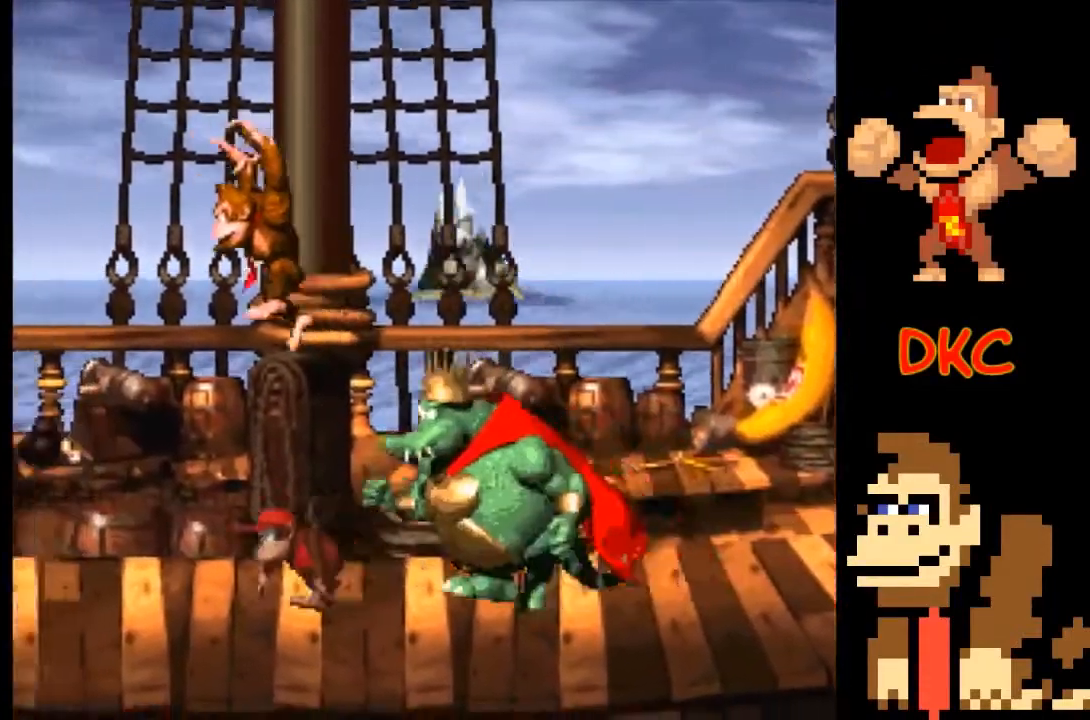
{"buttons": ["A", "X"], "left_stick": "left", "right_stick": "center", "events": [[100, "A", "up"], [367, "A", "down"]]}
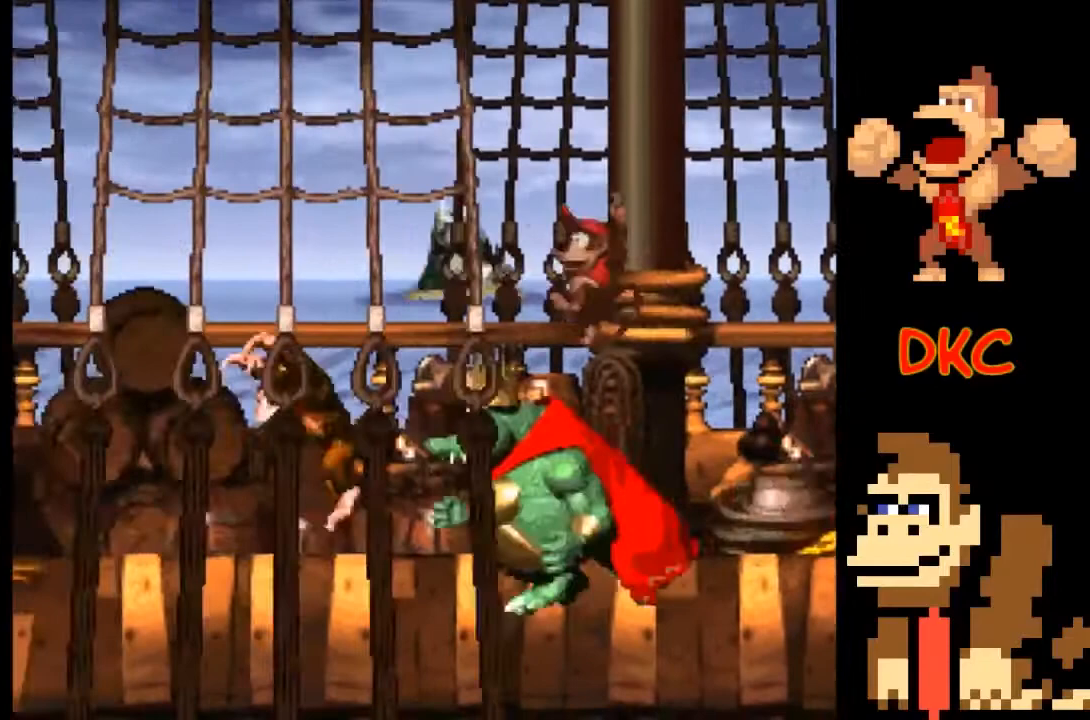
{"buttons": ["A", "X"], "left_stick": "right", "right_stick": "center", "events": [[33, "left_stick", "right"]]}
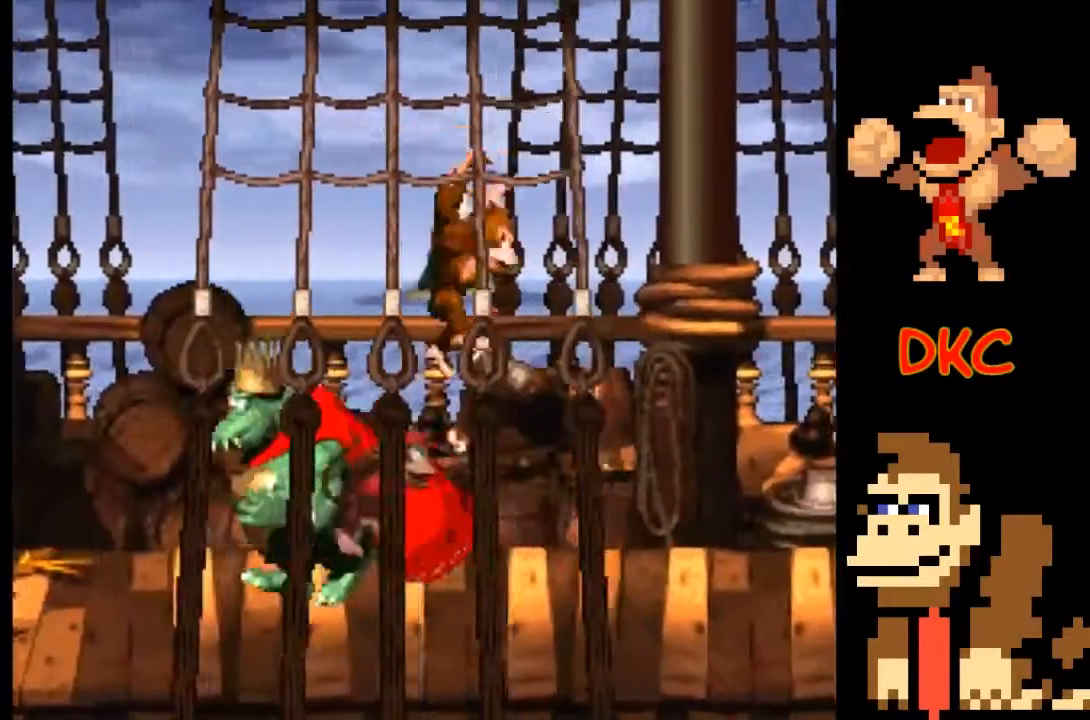
{"buttons": ["X"], "left_stick": "center", "right_stick": "center", "events": [[100, "left_stick", "left"], [133, "A", "up"], [300, "left_stick", "center"]]}
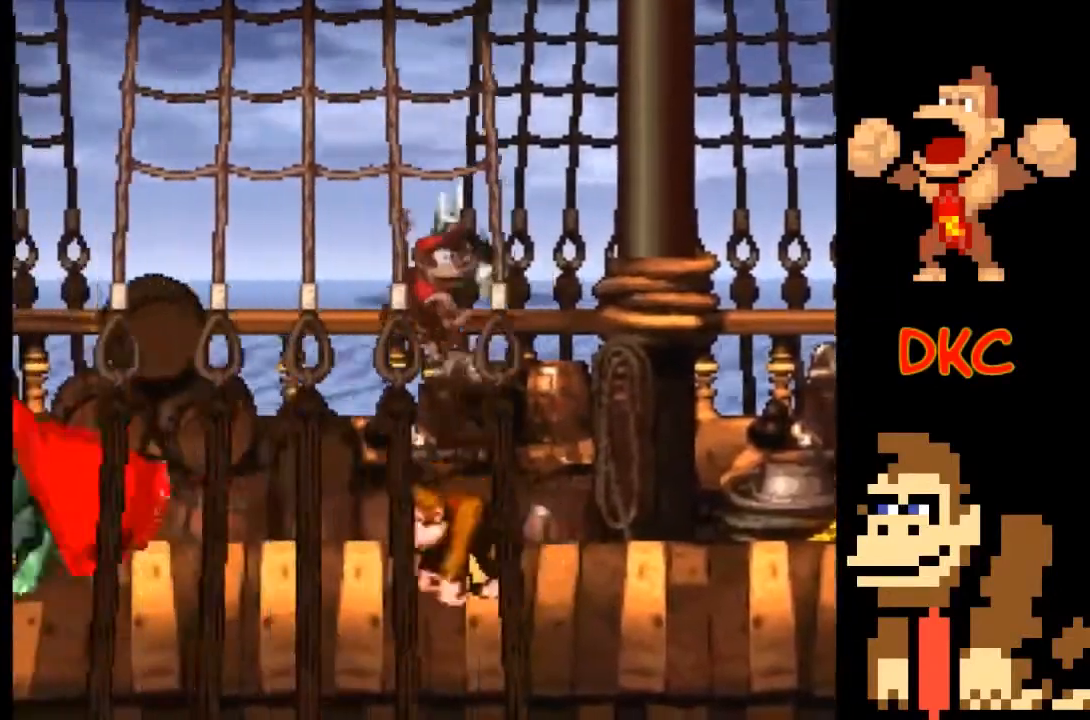
{"buttons": ["X"], "left_stick": "center", "right_stick": "center", "events": []}
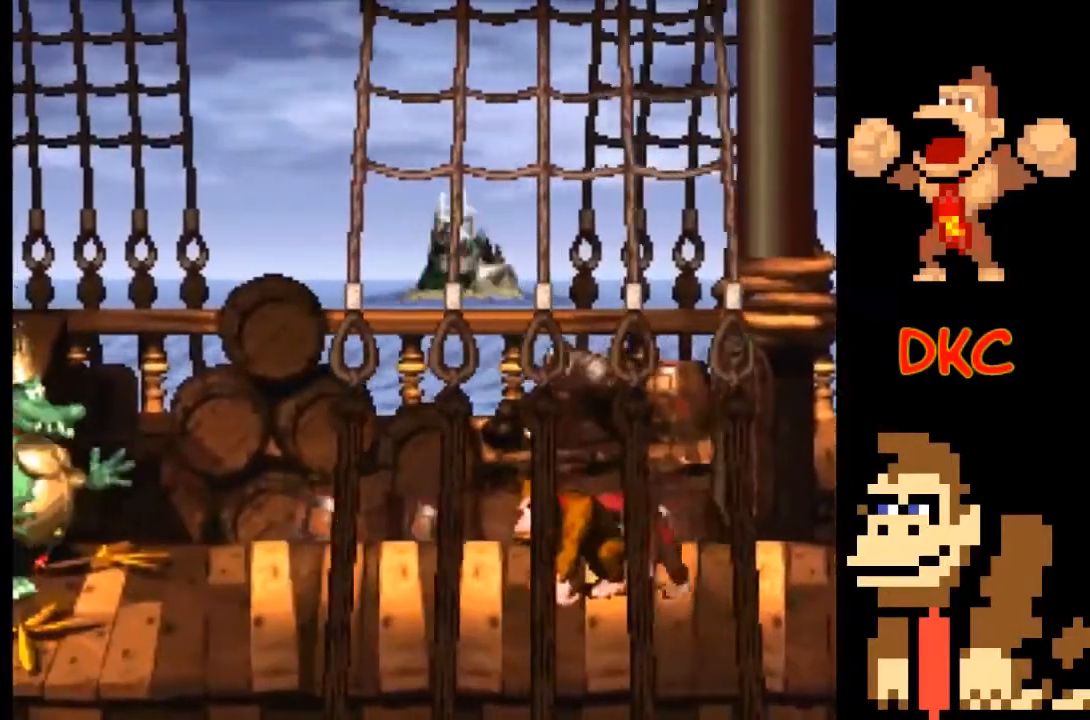
{"buttons": ["X"], "left_stick": "right", "right_stick": "center", "events": [[400, "left_stick", "right"]]}
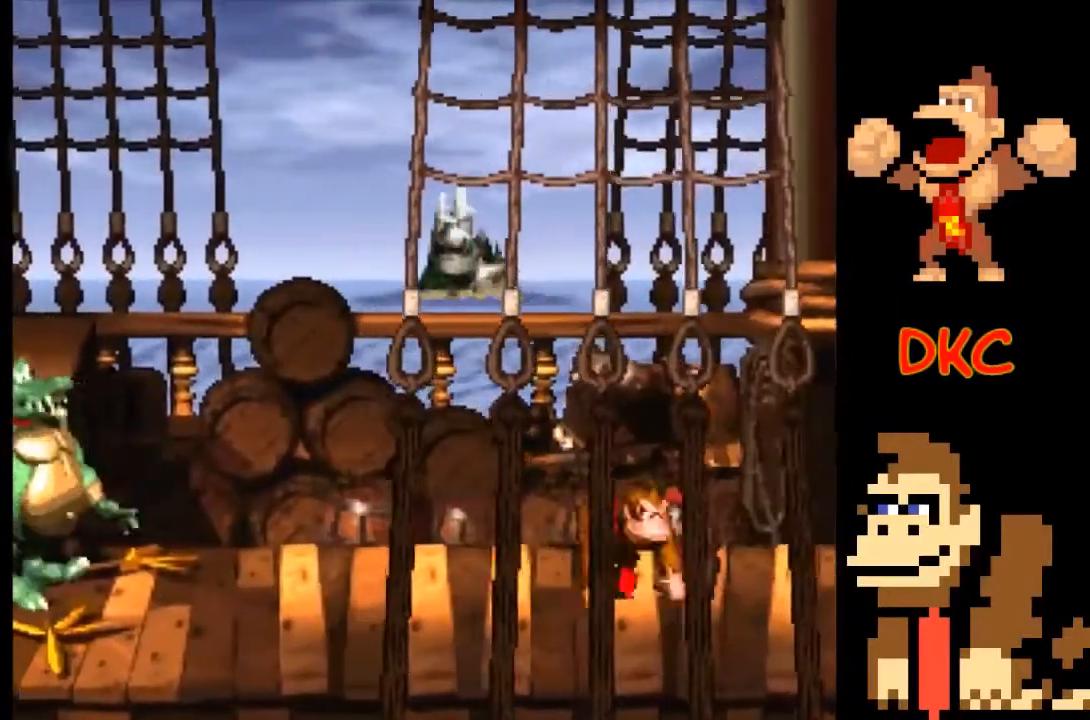
{"buttons": ["A", "X"], "left_stick": "left", "right_stick": "center", "events": [[133, "left_stick", "center"], [267, "left_stick", "left"], [333, "A", "down"]]}
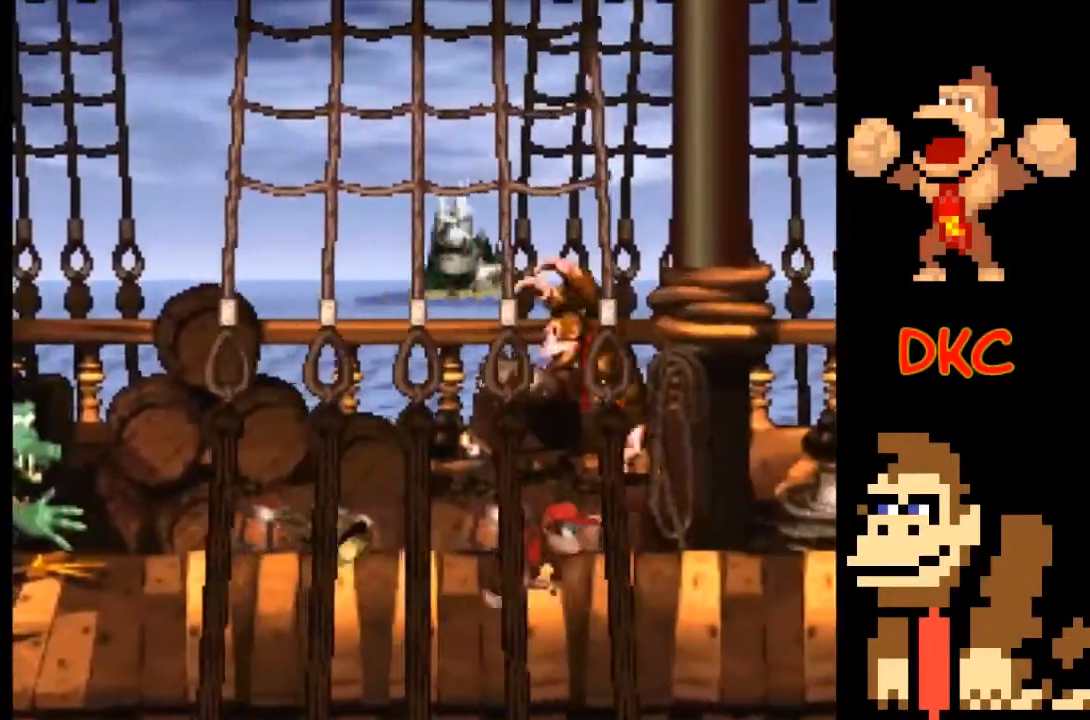
{"buttons": ["X"], "left_stick": "left", "right_stick": "center", "events": [[167, "A", "up"], [367, "left_stick", "center"], [467, "left_stick", "left"]]}
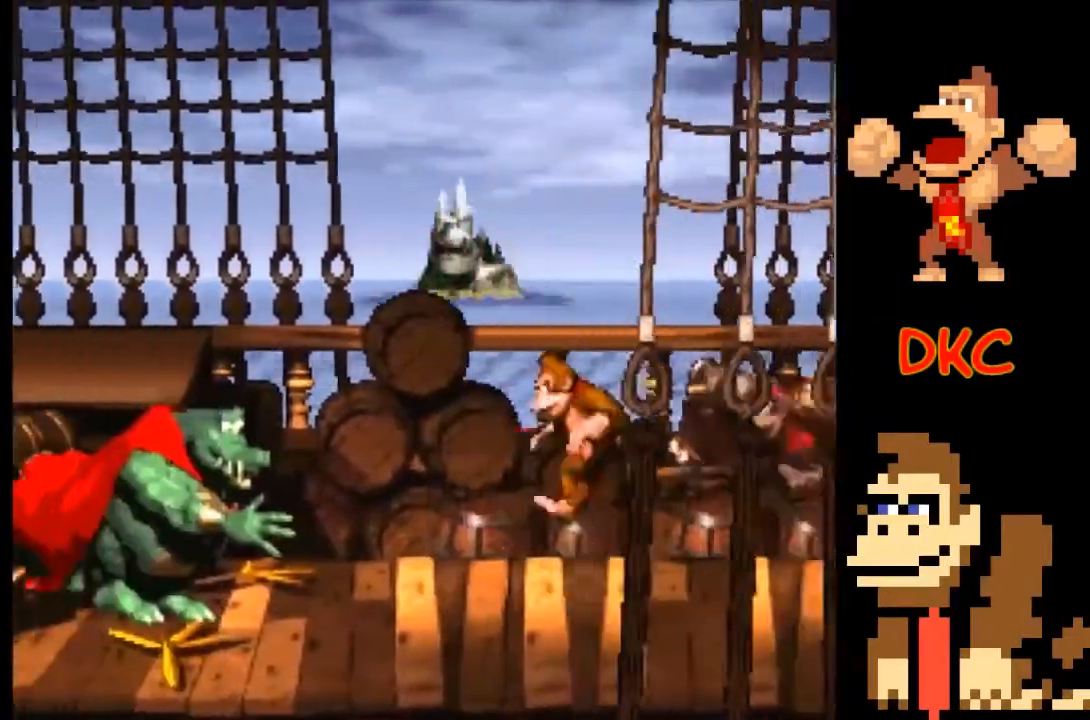
{"buttons": ["X"], "left_stick": "left", "right_stick": "center", "events": [[167, "A", "down"], [500, "A", "up"]]}
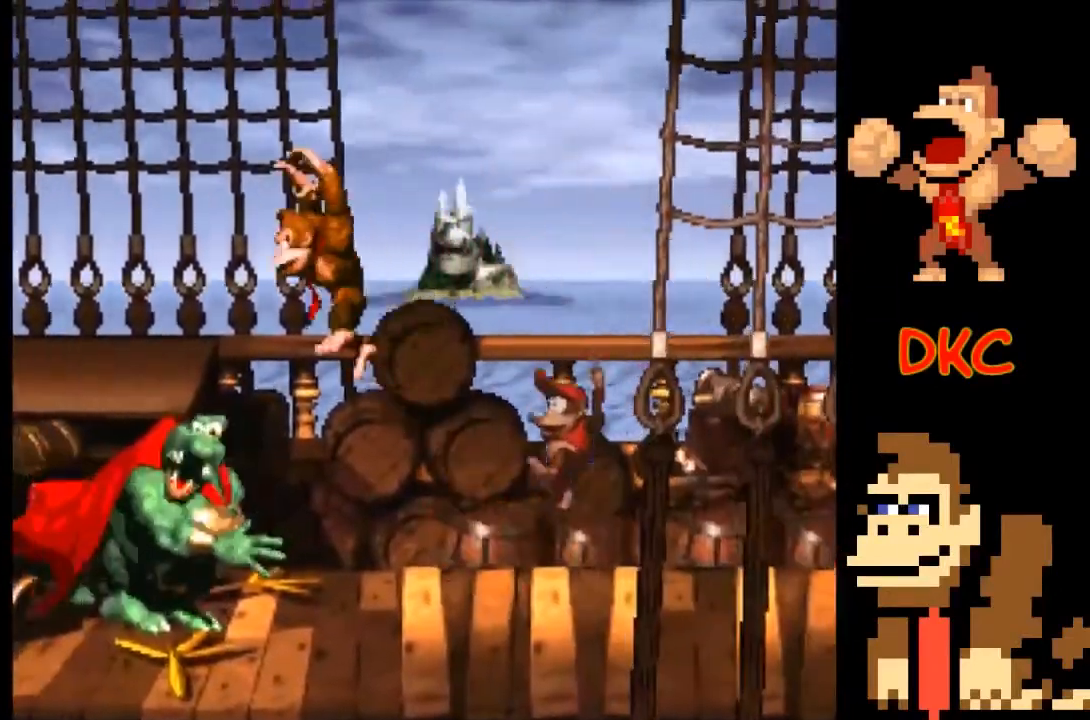
{"buttons": ["A", "X"], "left_stick": "right", "right_stick": "center", "events": [[167, "left_stick", "right"], [200, "A", "down"]]}
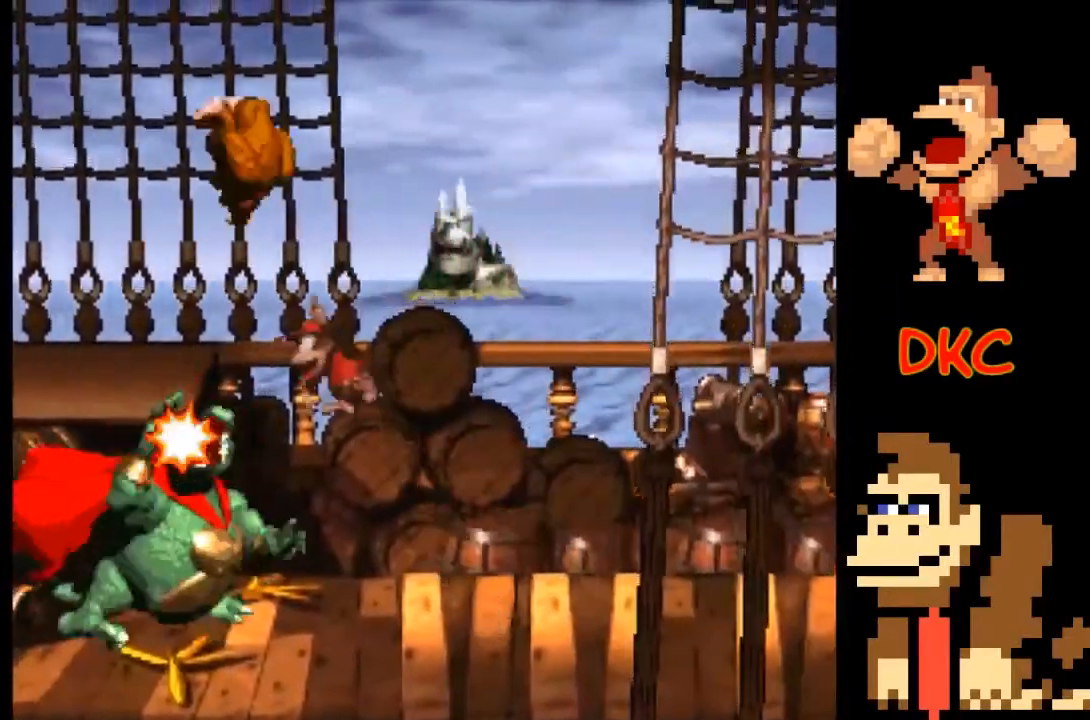
{"buttons": ["X"], "left_stick": "down", "right_stick": "center", "events": [[333, "A", "up"], [500, "left_stick", "down"]]}
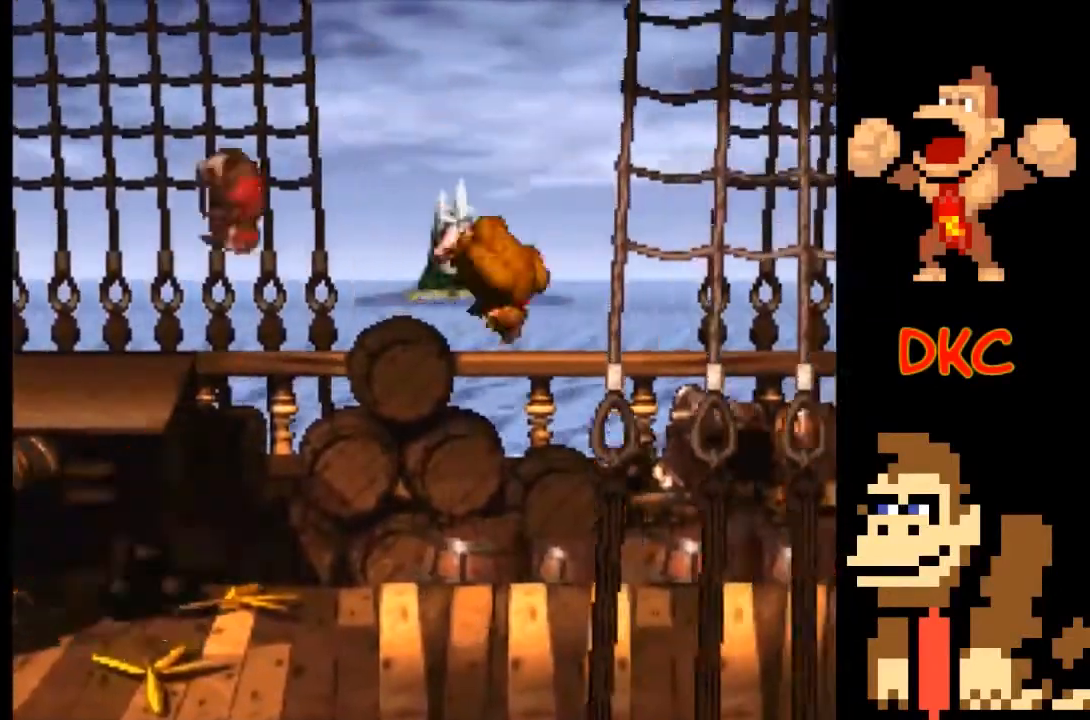
{"buttons": ["X"], "left_stick": "down", "right_stick": "center", "events": []}
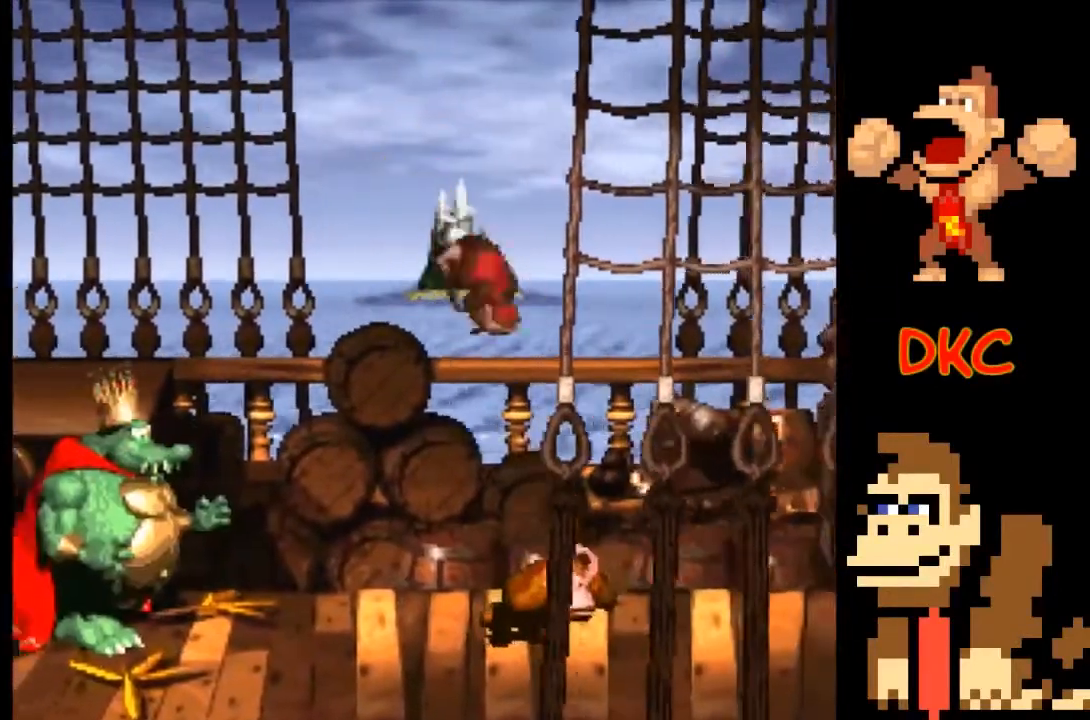
{"buttons": ["A", "X"], "left_stick": "right", "right_stick": "center", "events": [[333, "A", "down"], [400, "left_stick", "right"]]}
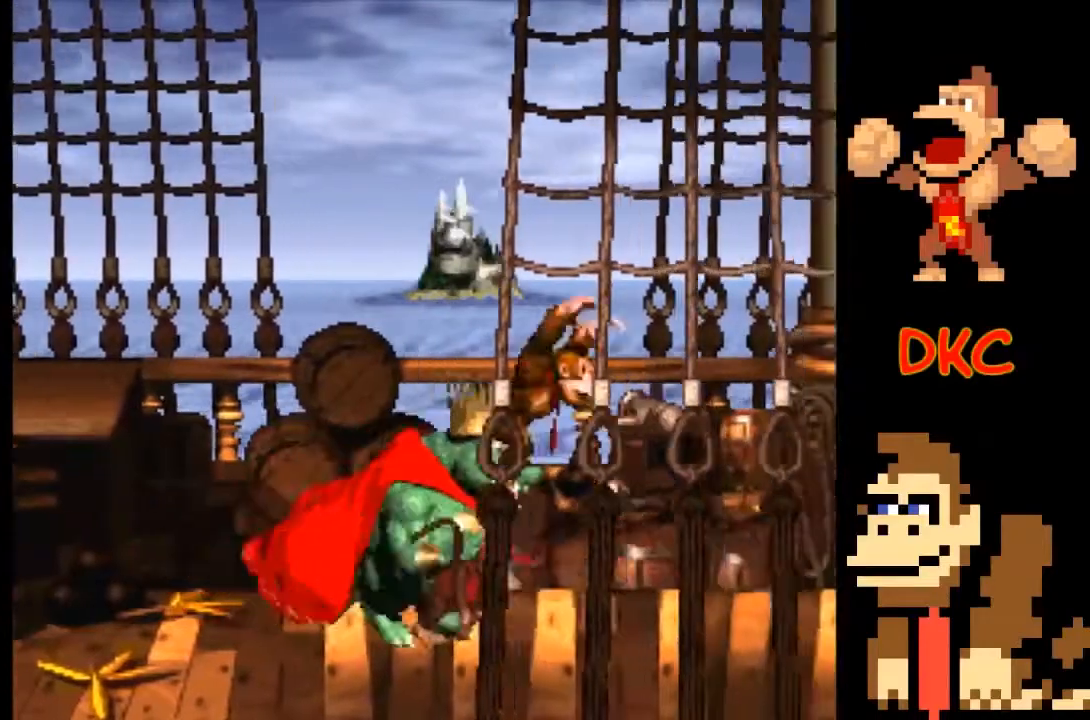
{"buttons": ["A", "X"], "left_stick": "left", "right_stick": "center", "events": [[300, "left_stick", "left"]]}